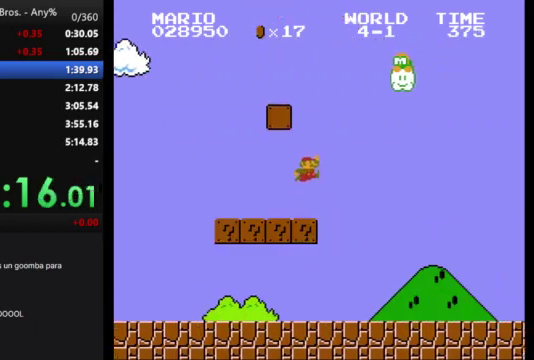
Gameplay with a controller (Nintendo layout); each line is a JSON object with the inputs held at the frame after it. "events" lists button and stick changes between this image and that frame as [ms after this image, input, new state], when the widget could be followed in between. Not read: L3 R3.
{"buttons": ["B", "DPAD_RIGHT"], "events": []}
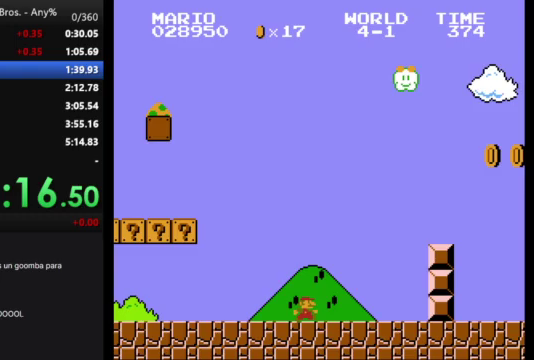
{"buttons": ["B", "DPAD_RIGHT"], "events": [[33, "A", "down"], [333, "A", "up"]]}
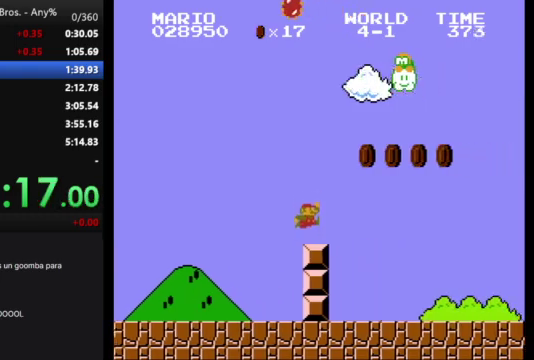
{"buttons": ["B", "DPAD_RIGHT"], "events": []}
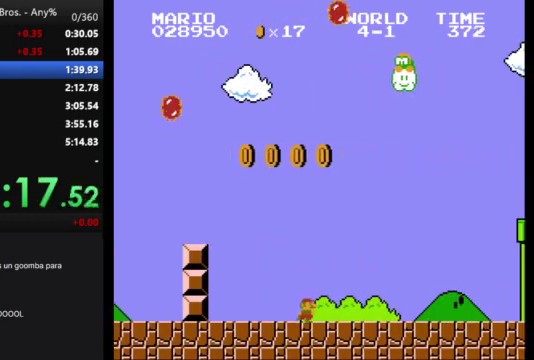
{"buttons": ["B", "DPAD_RIGHT"], "events": []}
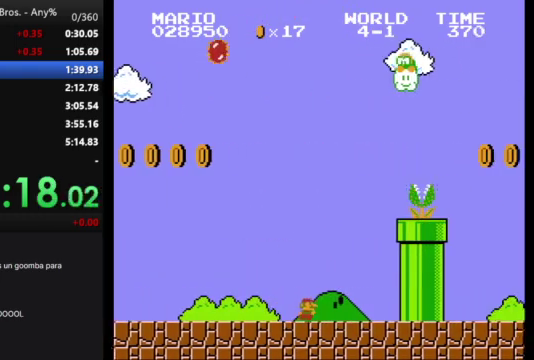
{"buttons": ["A", "B", "DPAD_RIGHT"], "events": [[33, "A", "down"]]}
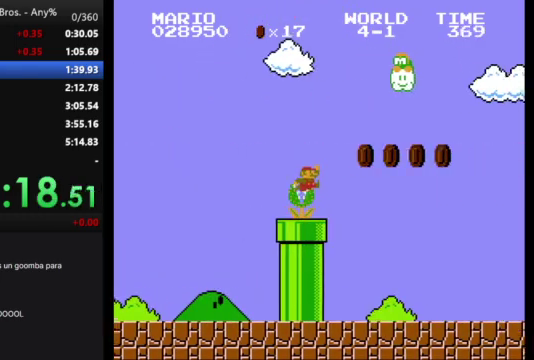
{"buttons": ["B", "DPAD_RIGHT"], "events": [[200, "A", "up"]]}
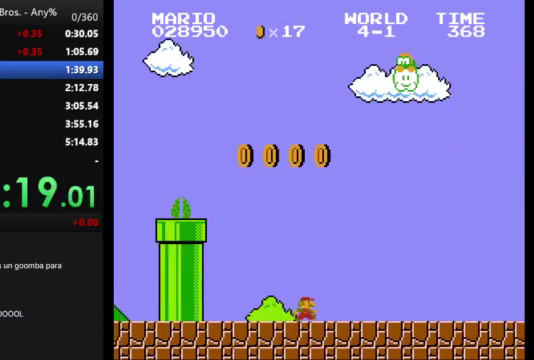
{"buttons": ["B", "DPAD_RIGHT"], "events": []}
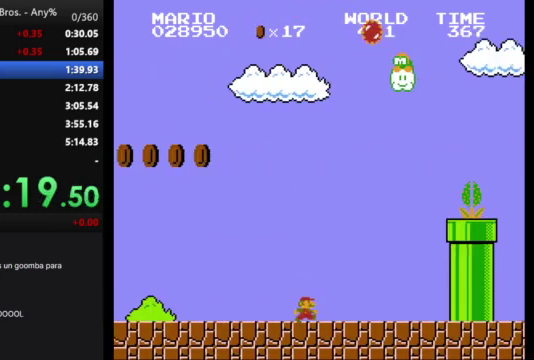
{"buttons": ["A", "B", "DPAD_RIGHT"], "events": [[233, "A", "down"]]}
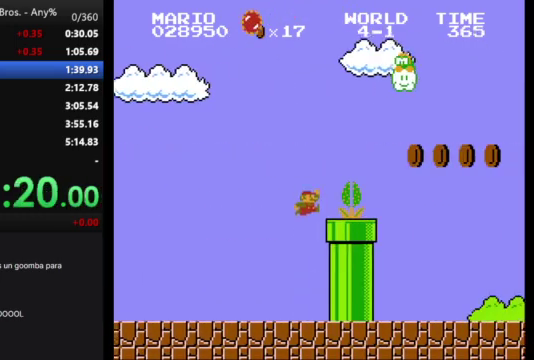
{"buttons": ["B", "DPAD_RIGHT"], "events": [[367, "A", "up"]]}
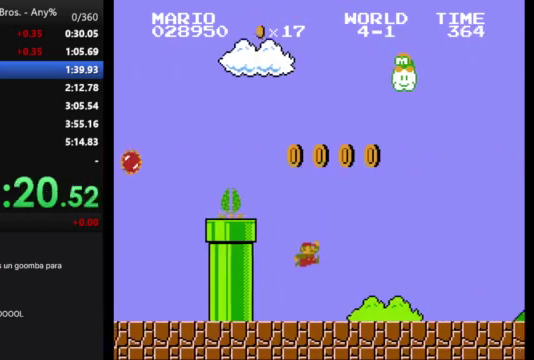
{"buttons": ["B", "DPAD_RIGHT"], "events": []}
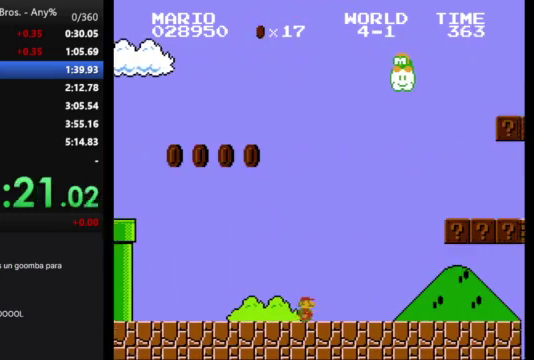
{"buttons": ["B", "DPAD_RIGHT"], "events": [[133, "A", "down"], [500, "A", "up"]]}
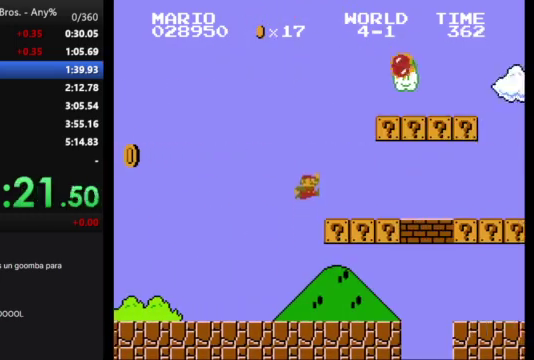
{"buttons": ["B", "DPAD_RIGHT"], "events": [[233, "A", "down"], [367, "A", "up"]]}
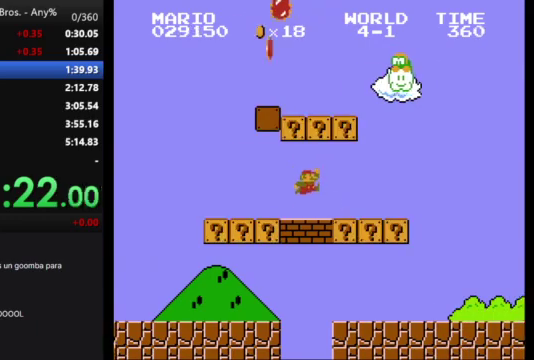
{"buttons": ["B", "DPAD_RIGHT"], "events": [[67, "A", "down"], [233, "A", "up"]]}
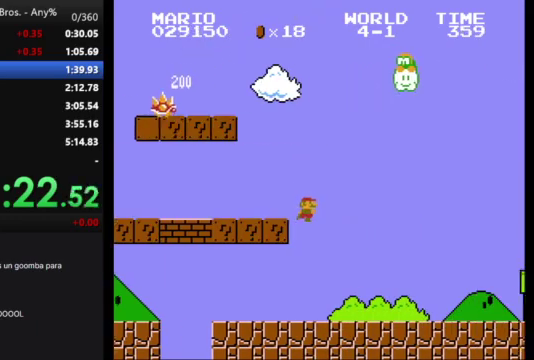
{"buttons": ["A", "B", "DPAD_RIGHT"], "events": [[500, "A", "down"]]}
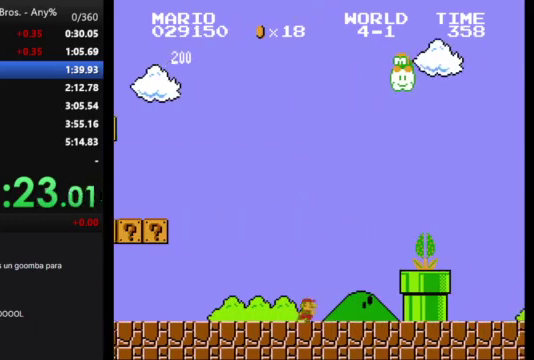
{"buttons": ["A", "B", "DPAD_RIGHT"], "events": []}
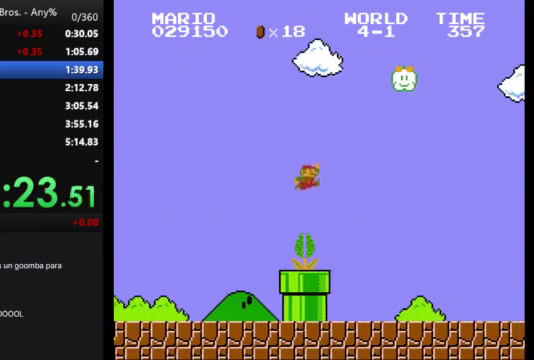
{"buttons": ["B", "DPAD_RIGHT"], "events": [[33, "A", "up"]]}
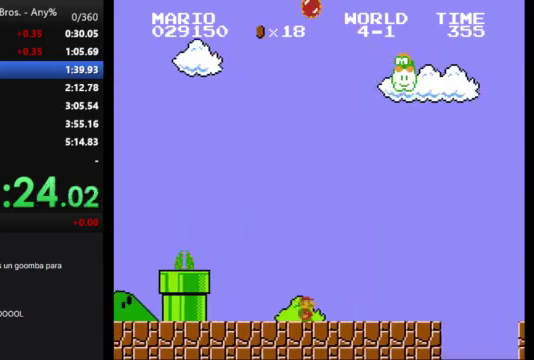
{"buttons": ["B", "DPAD_RIGHT"], "events": [[233, "A", "down"], [500, "A", "up"]]}
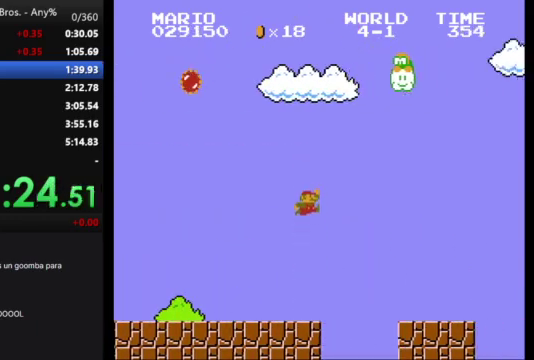
{"buttons": ["B", "DPAD_RIGHT"], "events": []}
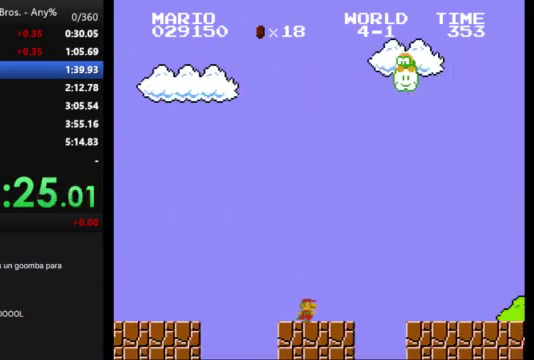
{"buttons": ["B", "DPAD_RIGHT"], "events": [[33, "A", "down"], [233, "A", "up"]]}
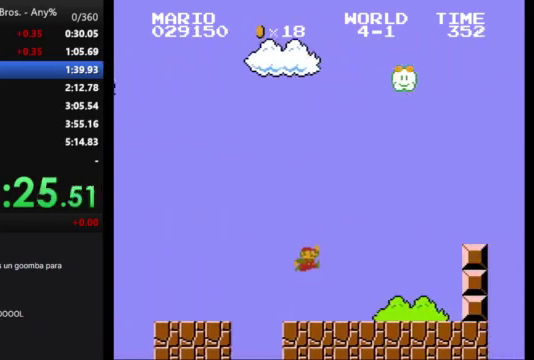
{"buttons": ["A", "B", "DPAD_RIGHT"], "events": [[300, "A", "down"]]}
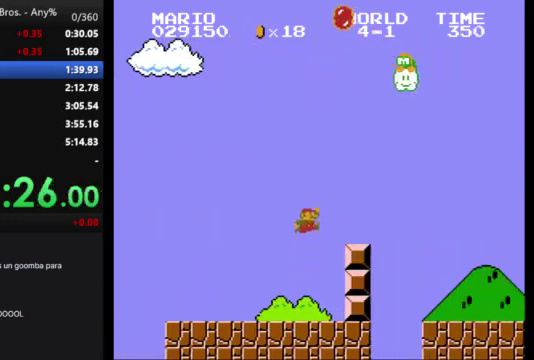
{"buttons": ["B", "DPAD_RIGHT"], "events": [[167, "A", "up"]]}
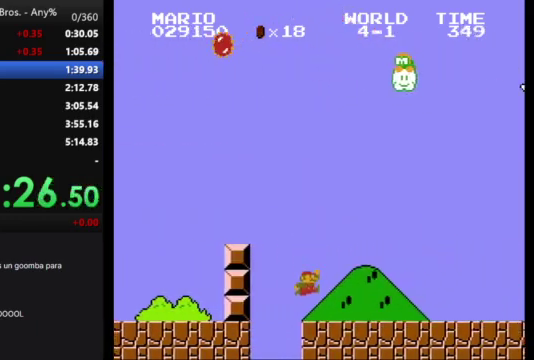
{"buttons": ["B", "DPAD_RIGHT"], "events": []}
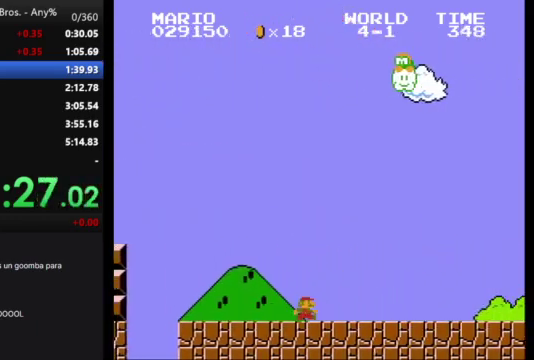
{"buttons": ["B", "DPAD_RIGHT"], "events": []}
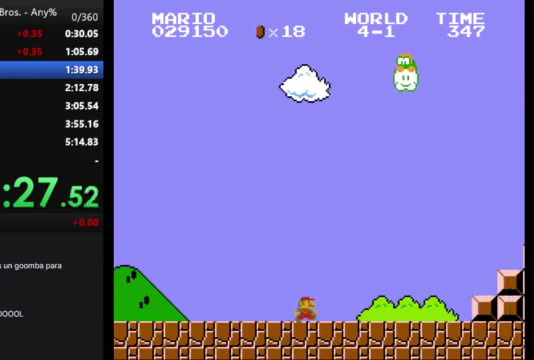
{"buttons": ["A", "B", "DPAD_RIGHT"], "events": [[500, "A", "down"]]}
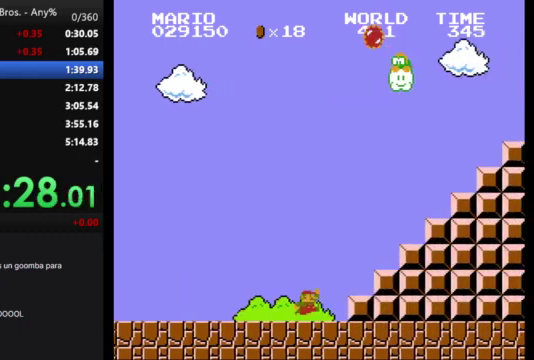
{"buttons": ["B", "DPAD_RIGHT"], "events": [[300, "A", "up"]]}
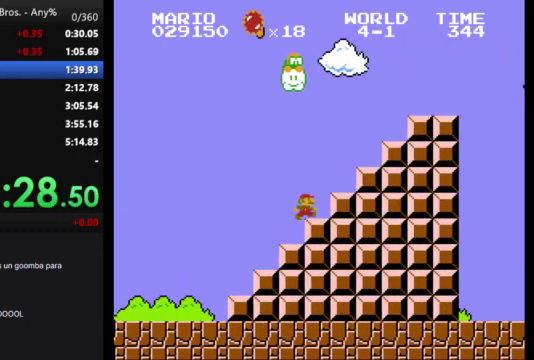
{"buttons": ["B", "DPAD_RIGHT"], "events": [[67, "A", "down"], [333, "A", "up"]]}
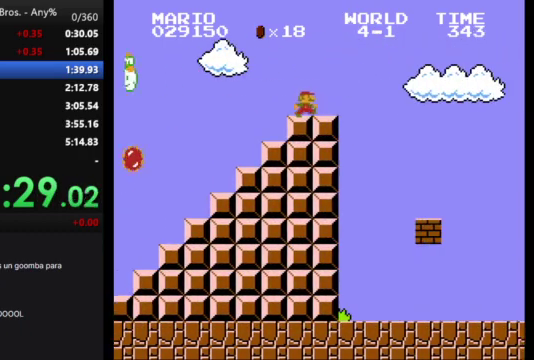
{"buttons": ["A", "B", "DPAD_RIGHT"], "events": [[167, "A", "down"]]}
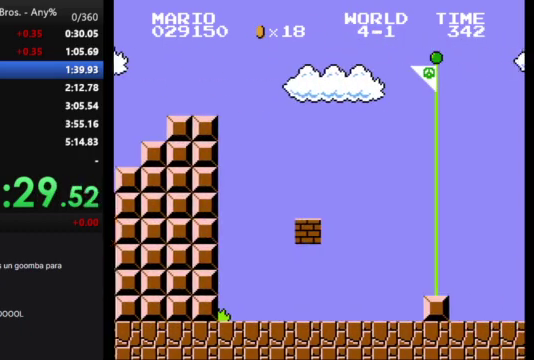
{"buttons": ["A", "B", "DPAD_RIGHT"], "events": []}
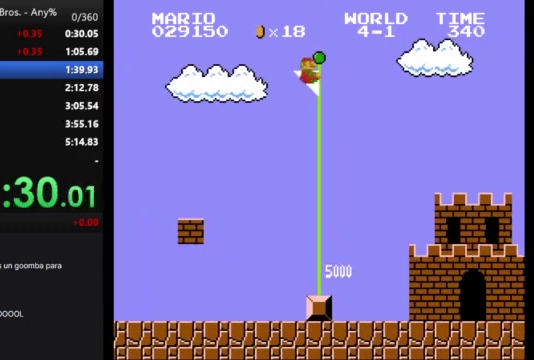
{"buttons": [], "events": [[67, "A", "up"], [100, "B", "up"], [100, "DPAD_RIGHT", "up"]]}